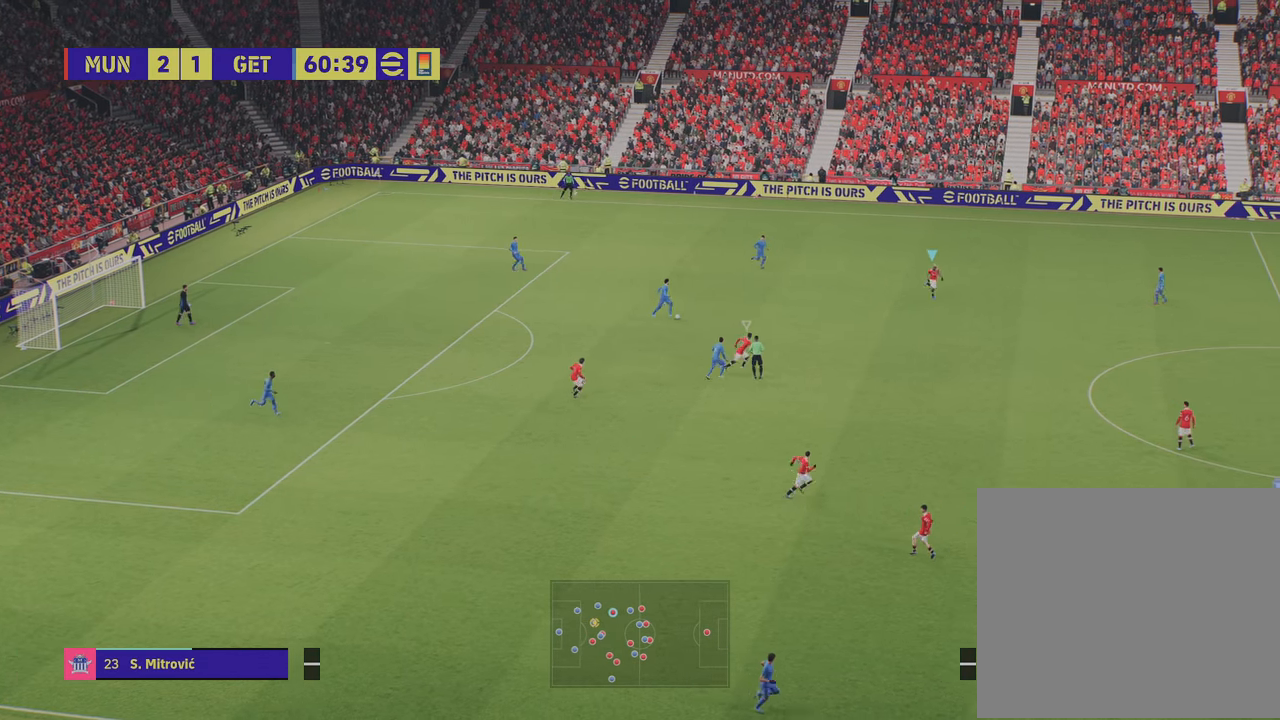
Gameplay with a controller (PlayStation layout); each line is a JSON object with the inputs held at the frame after it. "events" lists button and stick changes between this image and that frame as [ms after this image, input, new state], when the widget could be followed in between.
{"buttons": ["L2"], "left_stick": "up-left", "right_stick": "center", "events": [[67, "L2", "down"], [150, "R2", "up"], [317, "left_stick", "up-right"], [417, "left_stick", "up-left"]]}
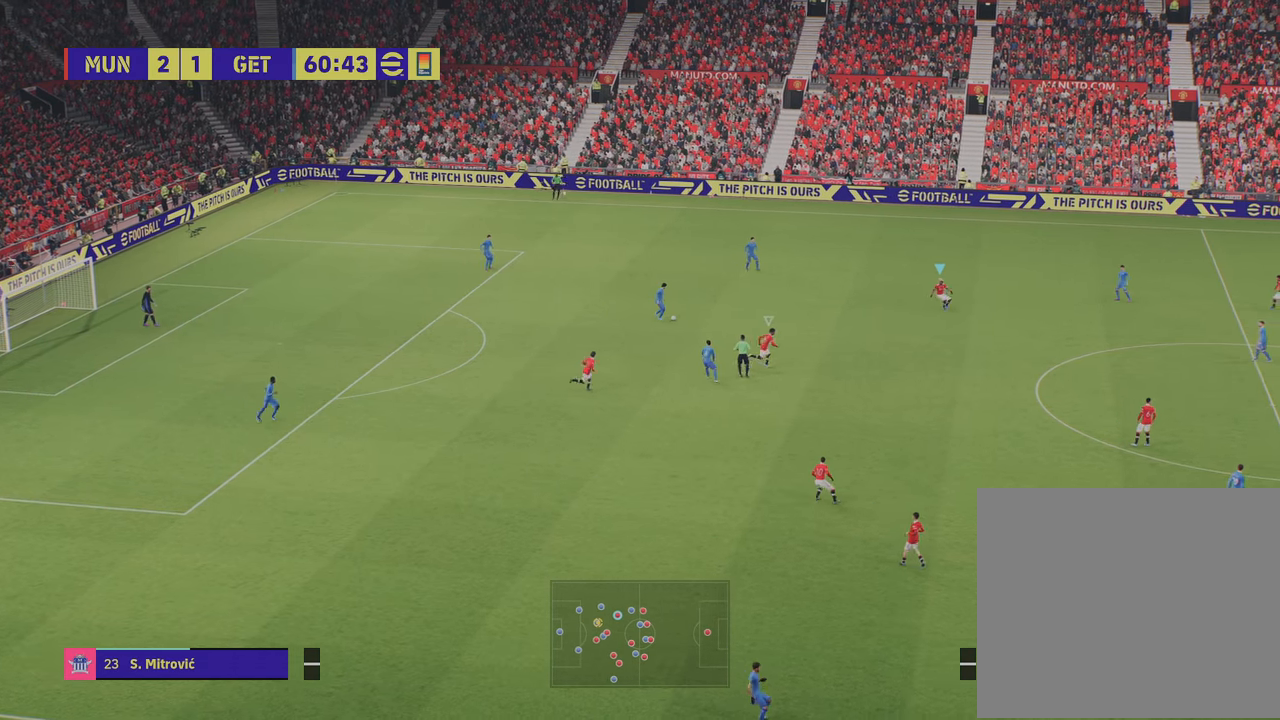
{"buttons": ["L2", "R1", "R2"], "left_stick": "up-left", "right_stick": "center", "events": [[67, "R2", "down"], [501, "R1", "down"]]}
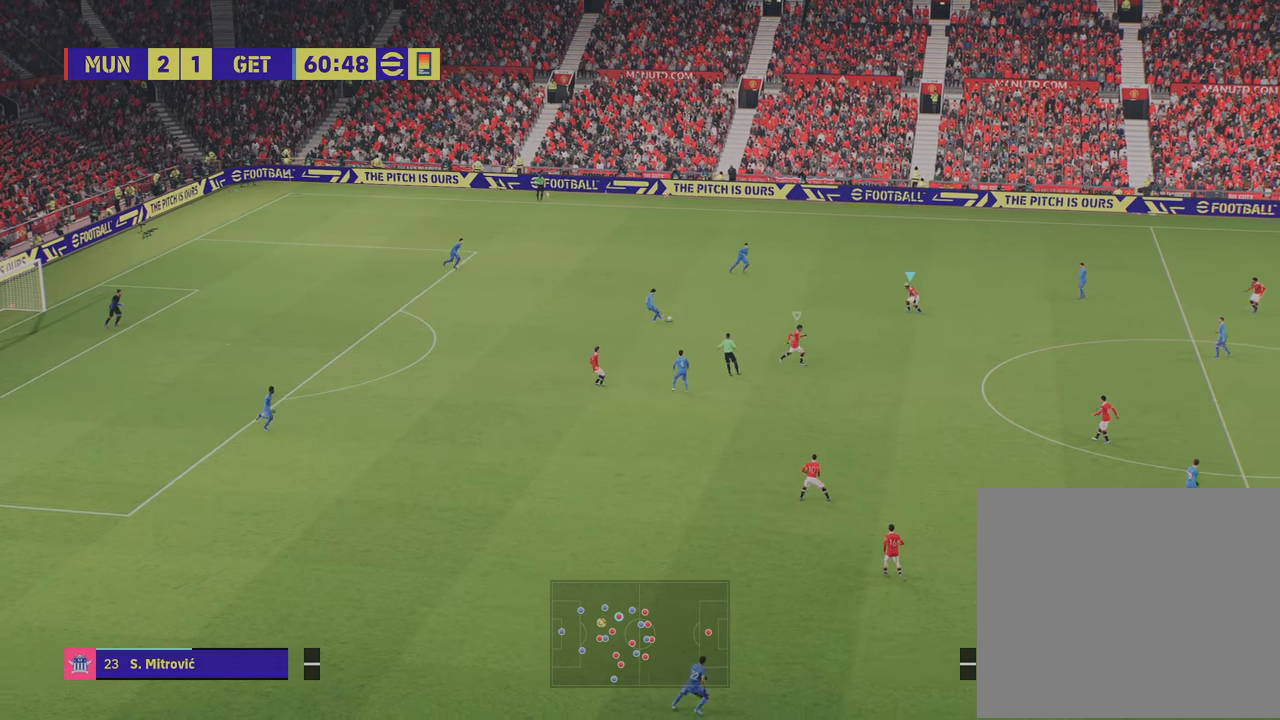
{"buttons": ["L2"], "left_stick": "up-left", "right_stick": "center", "events": [[83, "left_stick", "up"], [400, "R1", "up"], [484, "R2", "up"], [484, "left_stick", "up-left"]]}
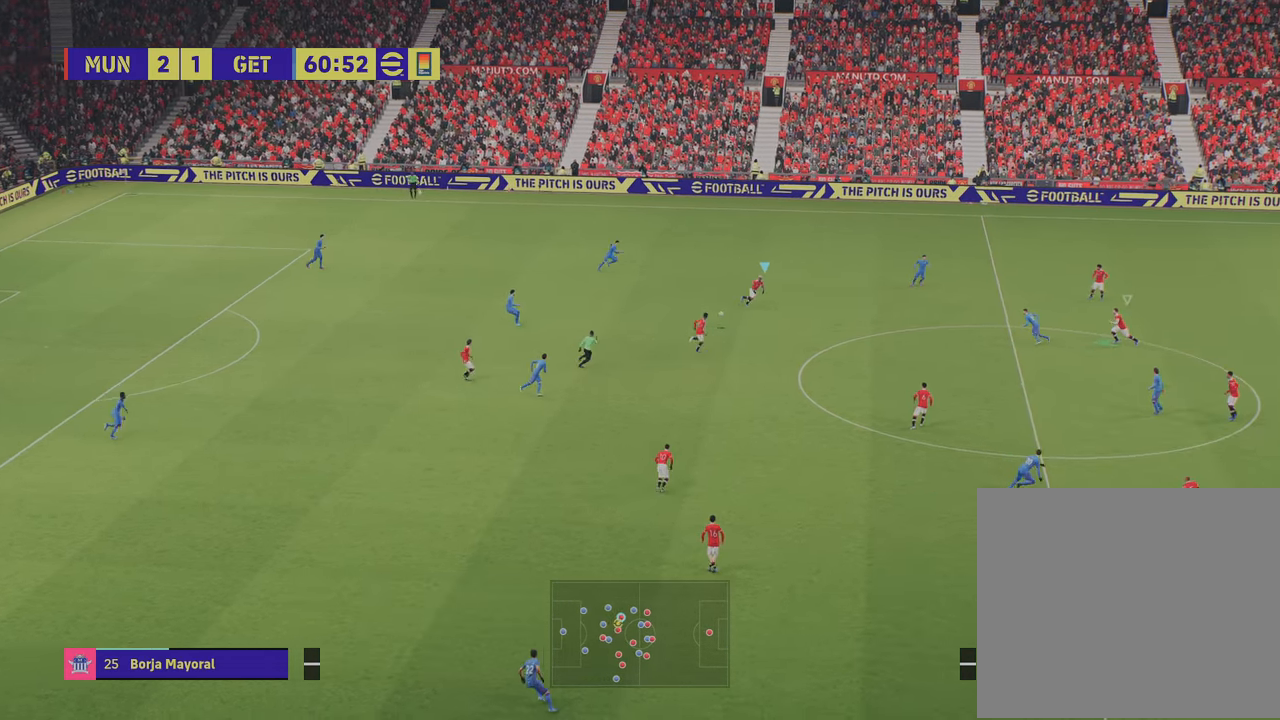
{"buttons": ["L2"], "left_stick": "down-left", "right_stick": "center", "events": [[17, "L2", "up"], [201, "left_stick", "left"], [418, "left_stick", "down-left"], [468, "L2", "down"]]}
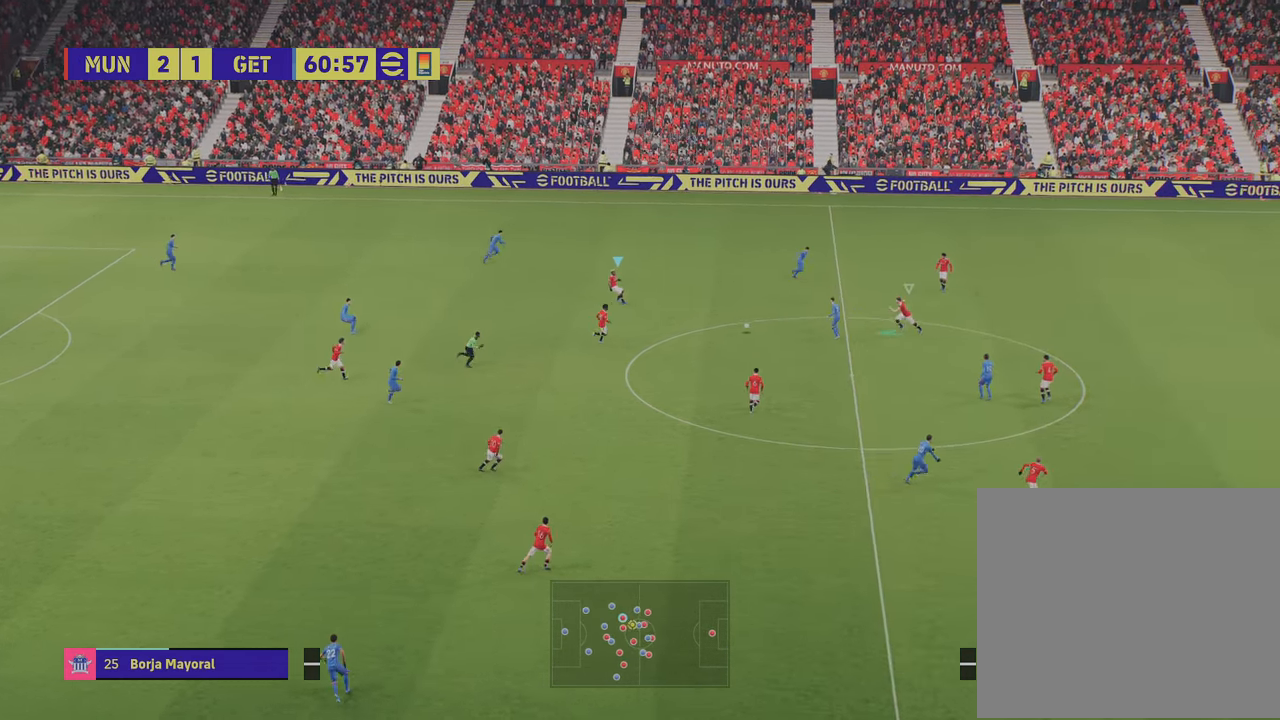
{"buttons": ["L2", "R2"], "left_stick": "up", "right_stick": "center", "events": [[100, "R2", "down"], [317, "left_stick", "up-left"], [400, "left_stick", "up"]]}
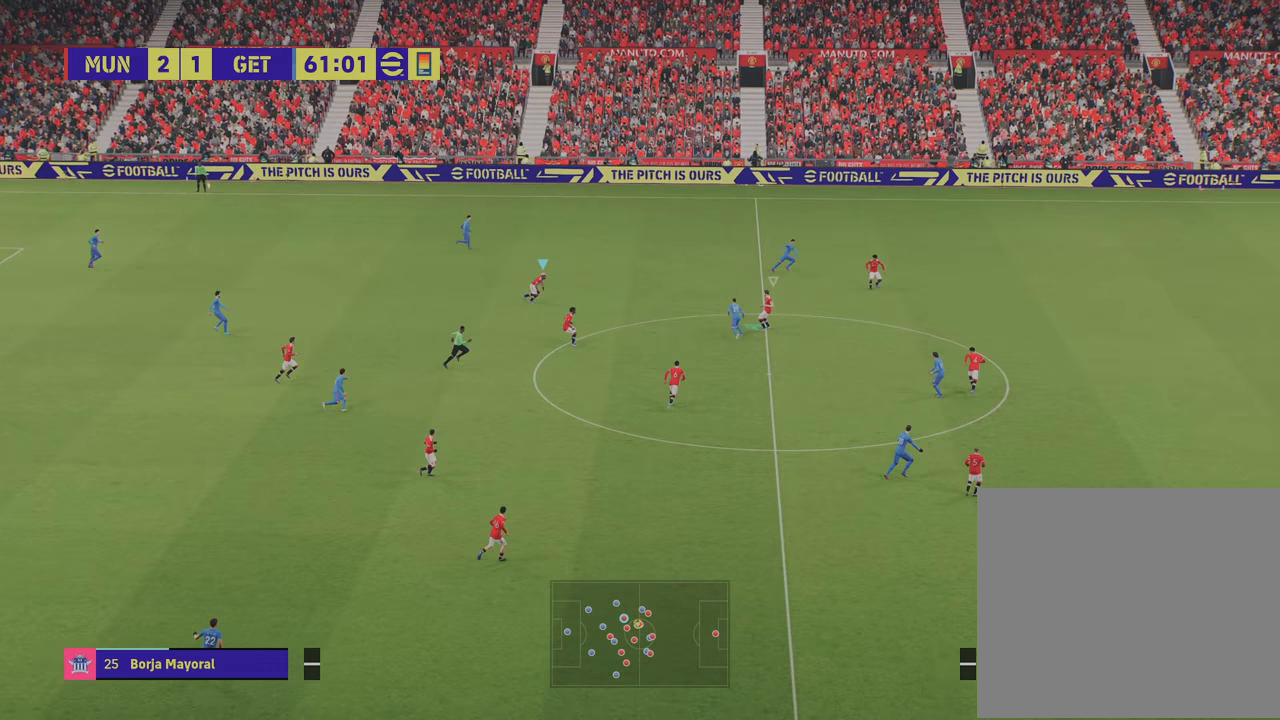
{"buttons": ["R2"], "left_stick": "up-left", "right_stick": "center", "events": [[117, "L2", "up"], [284, "left_stick", "up-left"]]}
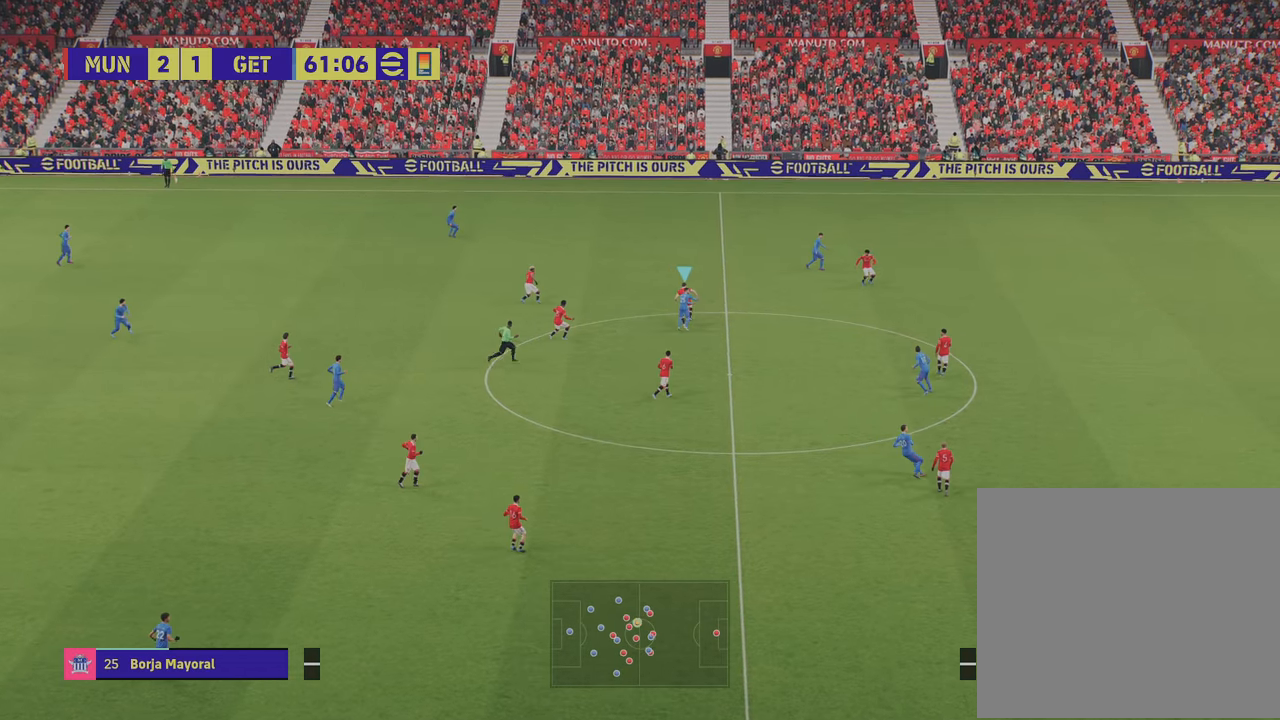
{"buttons": [], "left_stick": "up-left", "right_stick": "center", "events": [[183, "R2", "up"]]}
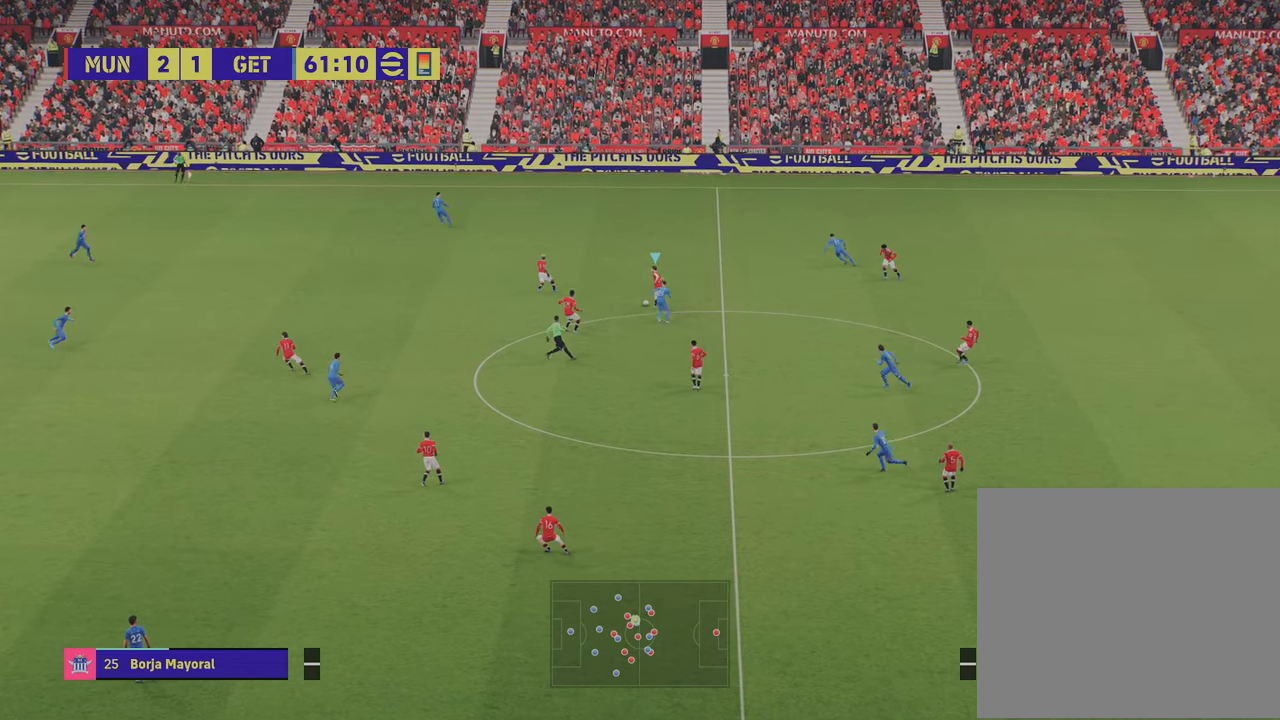
{"buttons": [], "left_stick": "left", "right_stick": "center", "events": [[51, "left_stick", "left"], [67, "CROSS", "down"], [134, "CROSS", "up"]]}
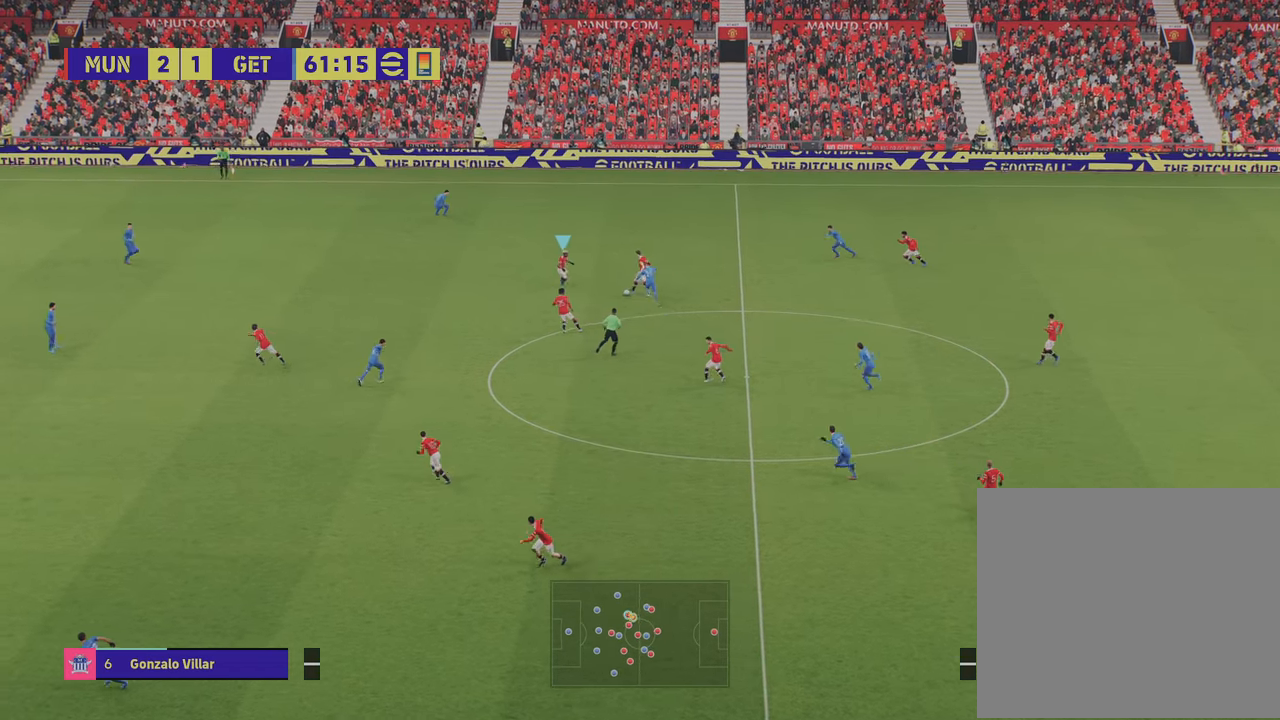
{"buttons": [], "left_stick": "left", "right_stick": "center", "events": []}
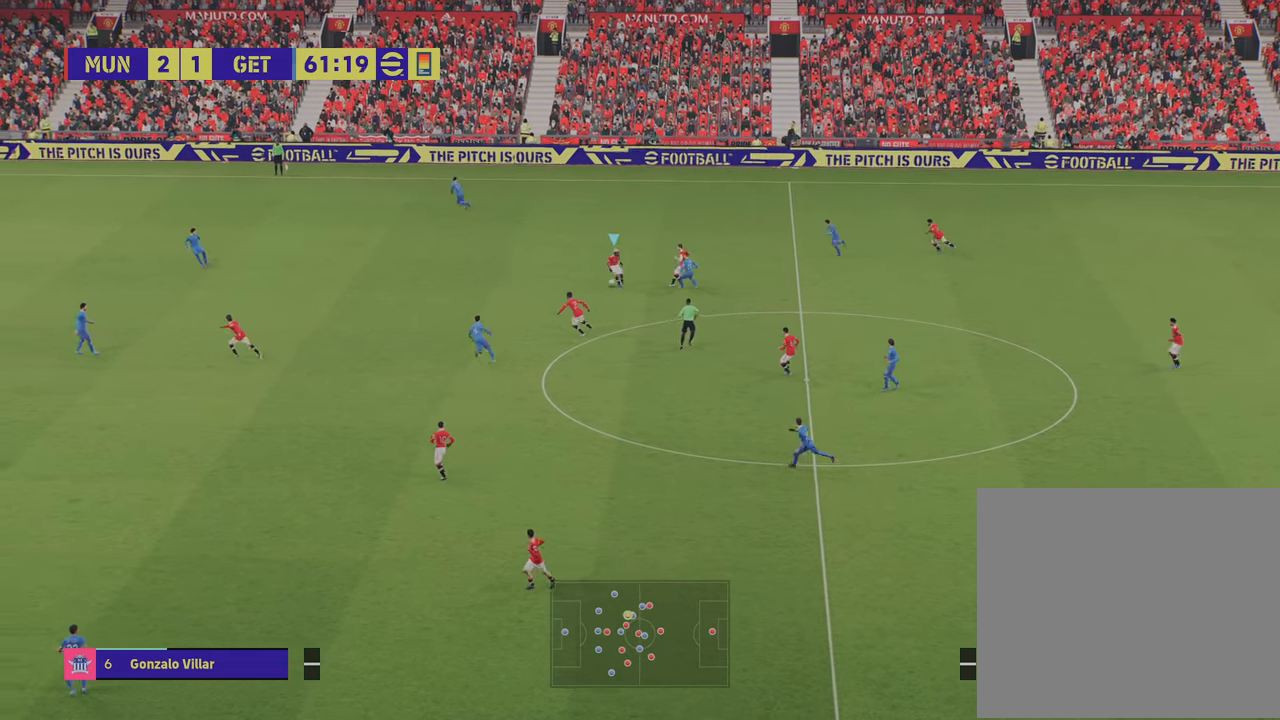
{"buttons": ["R2"], "left_stick": "right", "right_stick": "center", "events": [[117, "L1", "down"], [184, "CROSS", "down"], [201, "left_stick", "down-left"], [334, "CROSS", "up"], [351, "L1", "up"], [367, "left_stick", "center"], [451, "R2", "down"], [468, "left_stick", "right"]]}
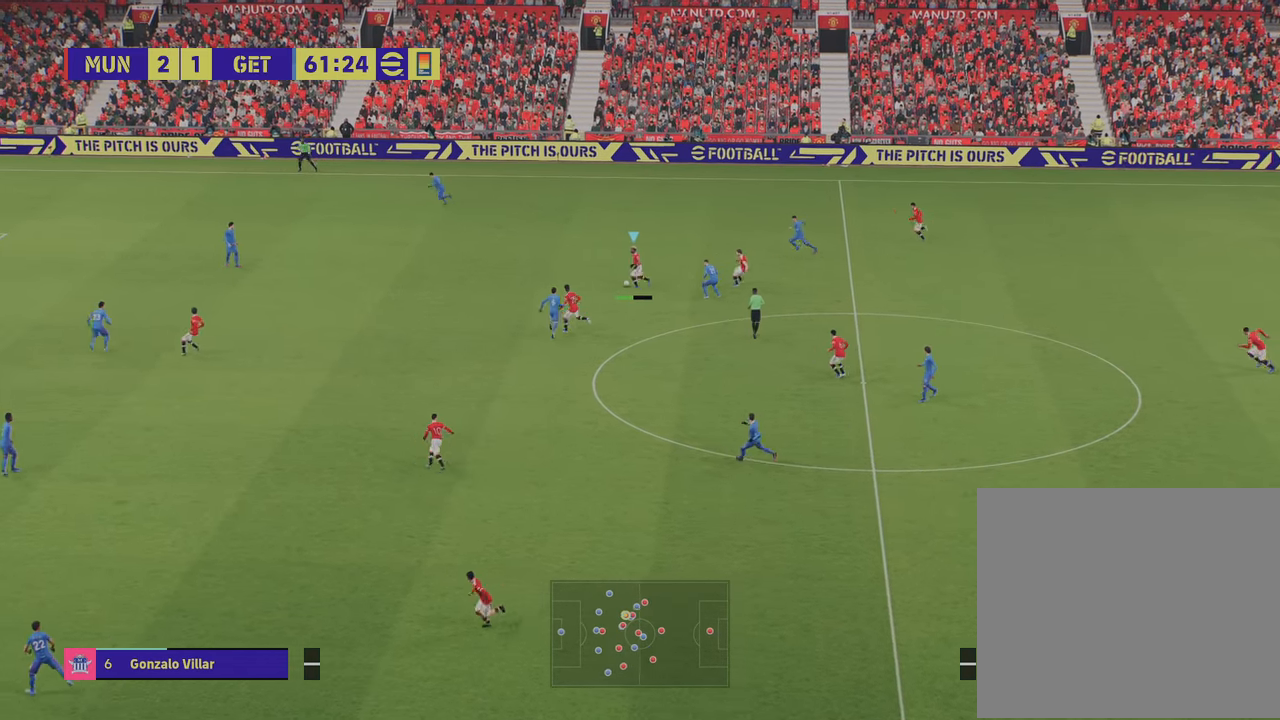
{"buttons": ["R2"], "left_stick": "right", "right_stick": "center", "events": []}
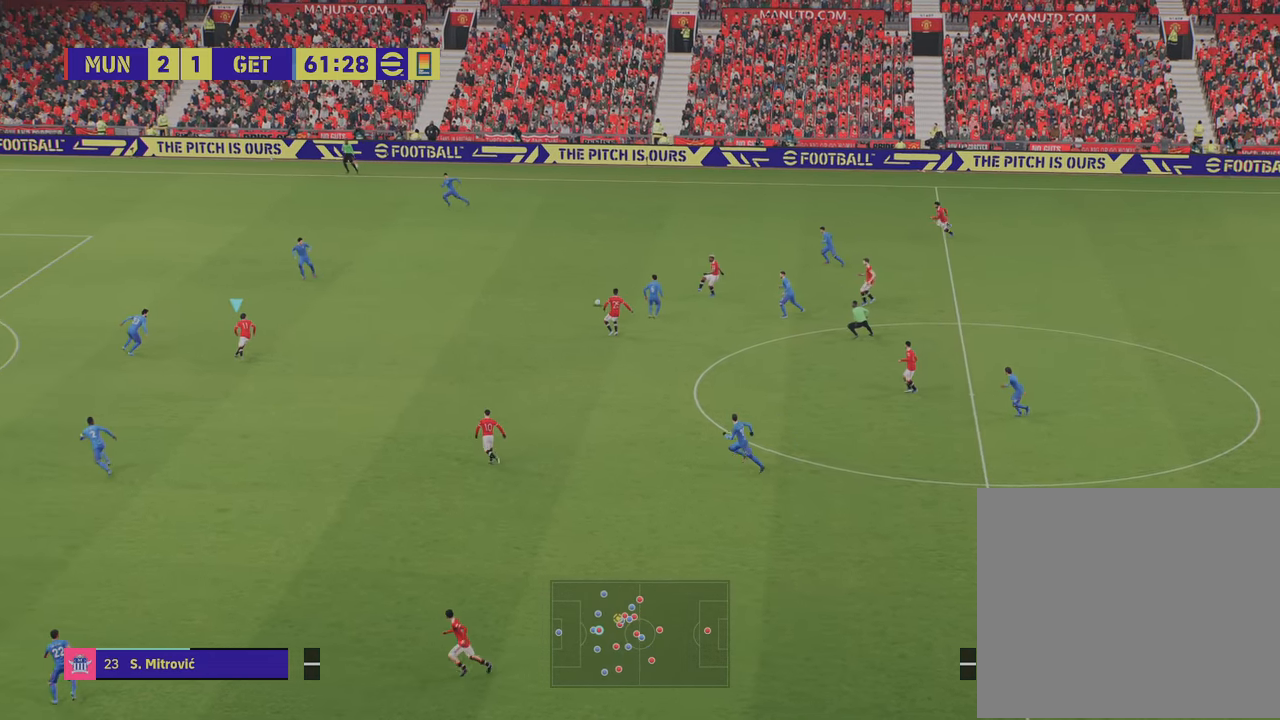
{"buttons": [], "left_stick": "down-right", "right_stick": "center", "events": [[384, "R2", "up"], [401, "left_stick", "down-right"]]}
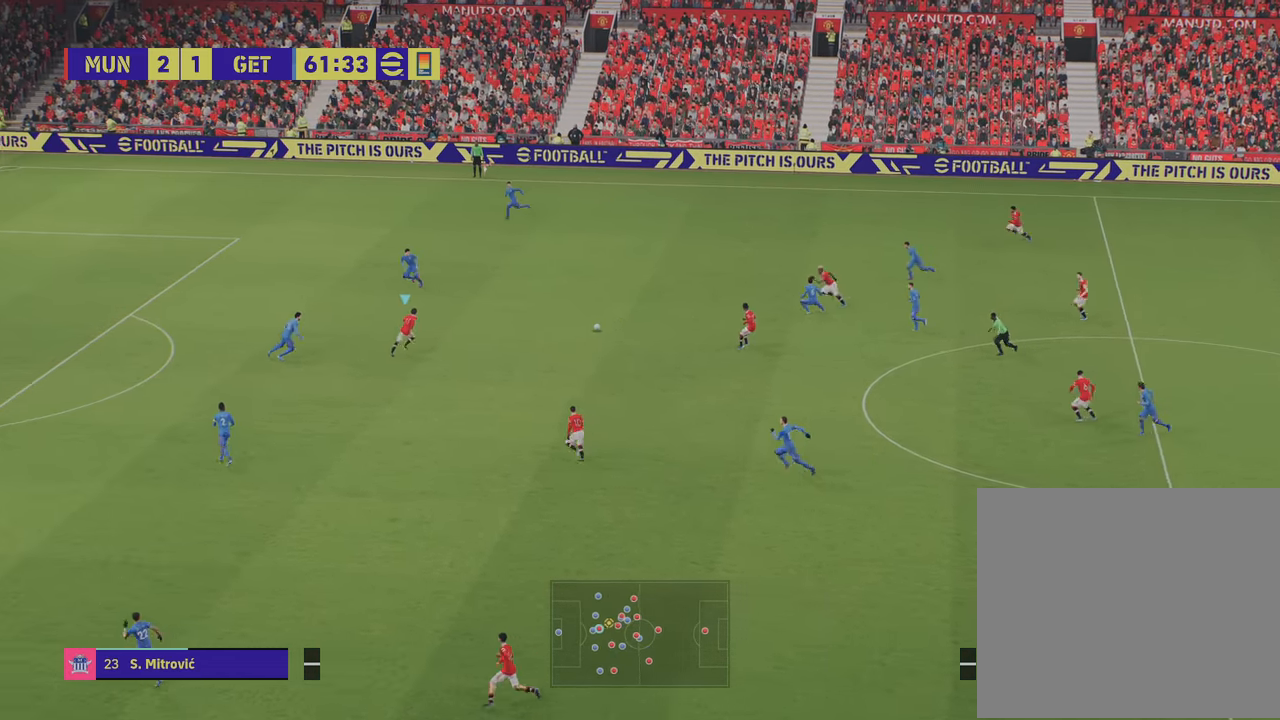
{"buttons": ["L1"], "left_stick": "down-left", "right_stick": "center", "events": [[100, "left_stick", "down"], [183, "TRIANGLE", "down"], [250, "TRIANGLE", "up"], [417, "L1", "down"], [450, "left_stick", "down-left"]]}
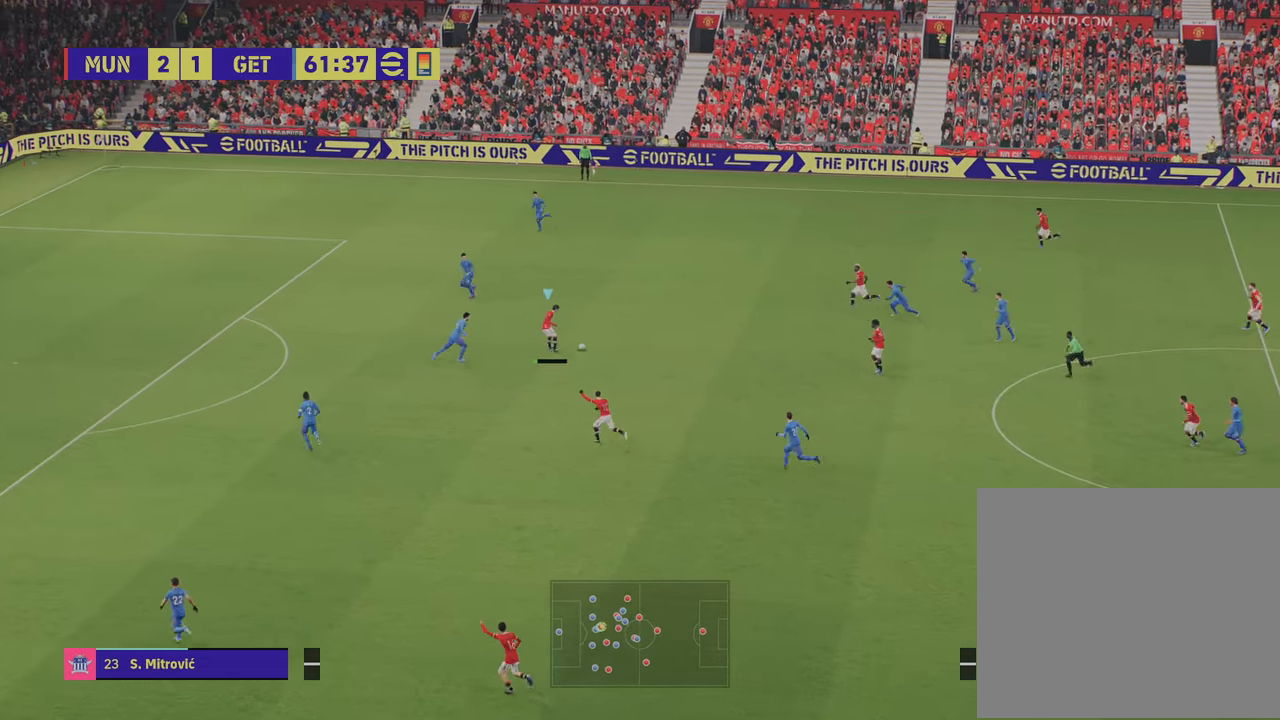
{"buttons": ["R2"], "left_stick": "up-left", "right_stick": "center", "events": [[67, "L1", "up"], [251, "left_stick", "up-left"], [367, "R2", "down"]]}
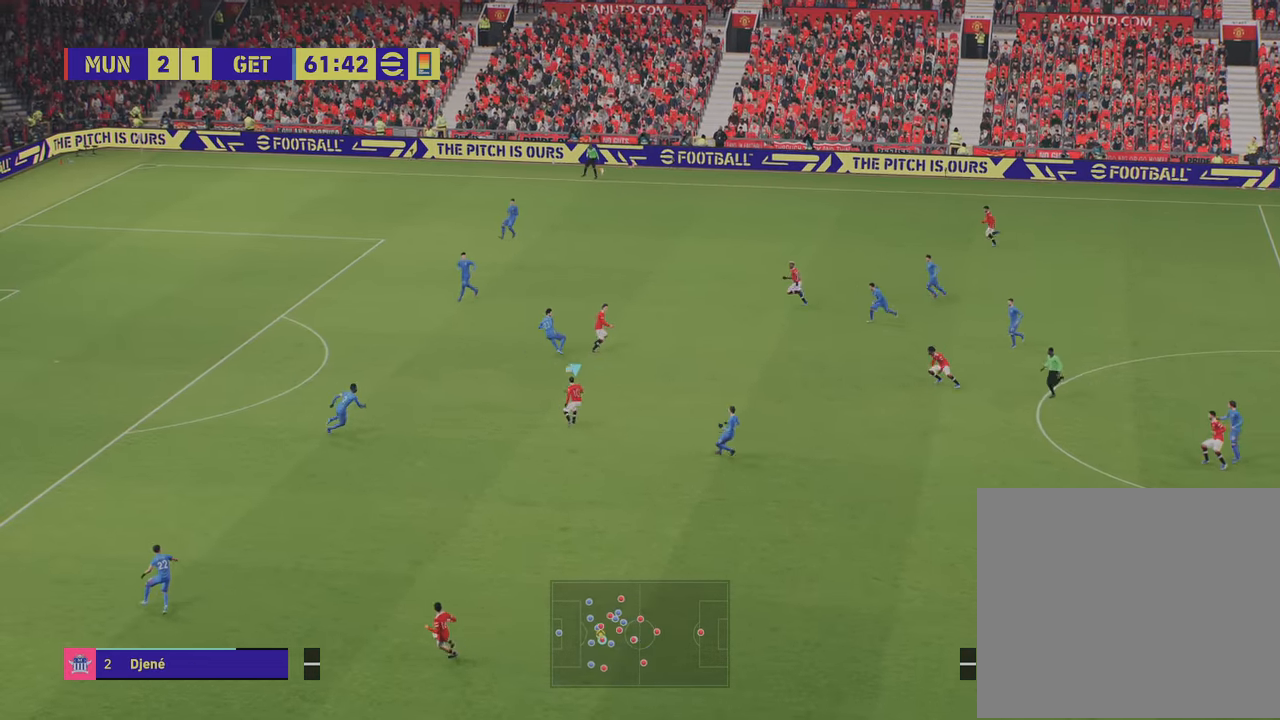
{"buttons": [], "left_stick": "up-right", "right_stick": "center", "events": [[33, "R2", "up"], [217, "left_stick", "up"], [400, "left_stick", "up-right"]]}
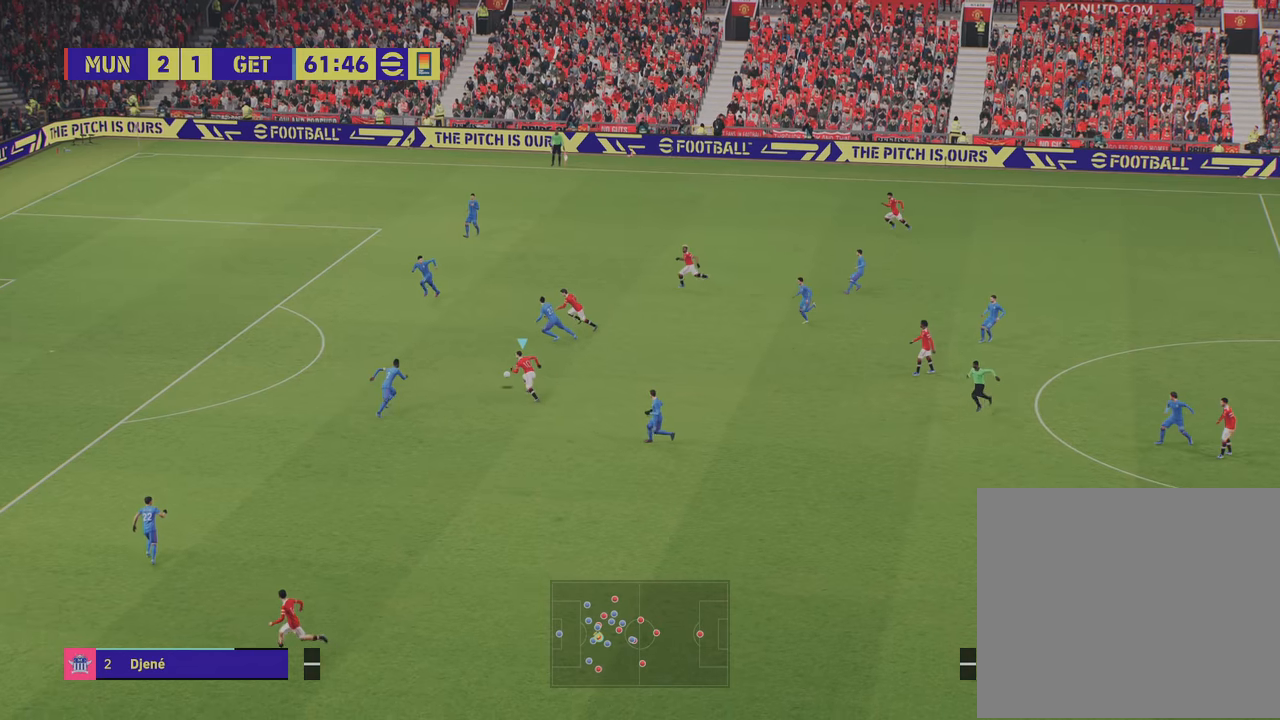
{"buttons": ["TRIANGLE", "L1"], "left_stick": "up-left", "right_stick": "center", "events": [[167, "left_stick", "up-left"], [451, "L1", "down"], [484, "TRIANGLE", "down"]]}
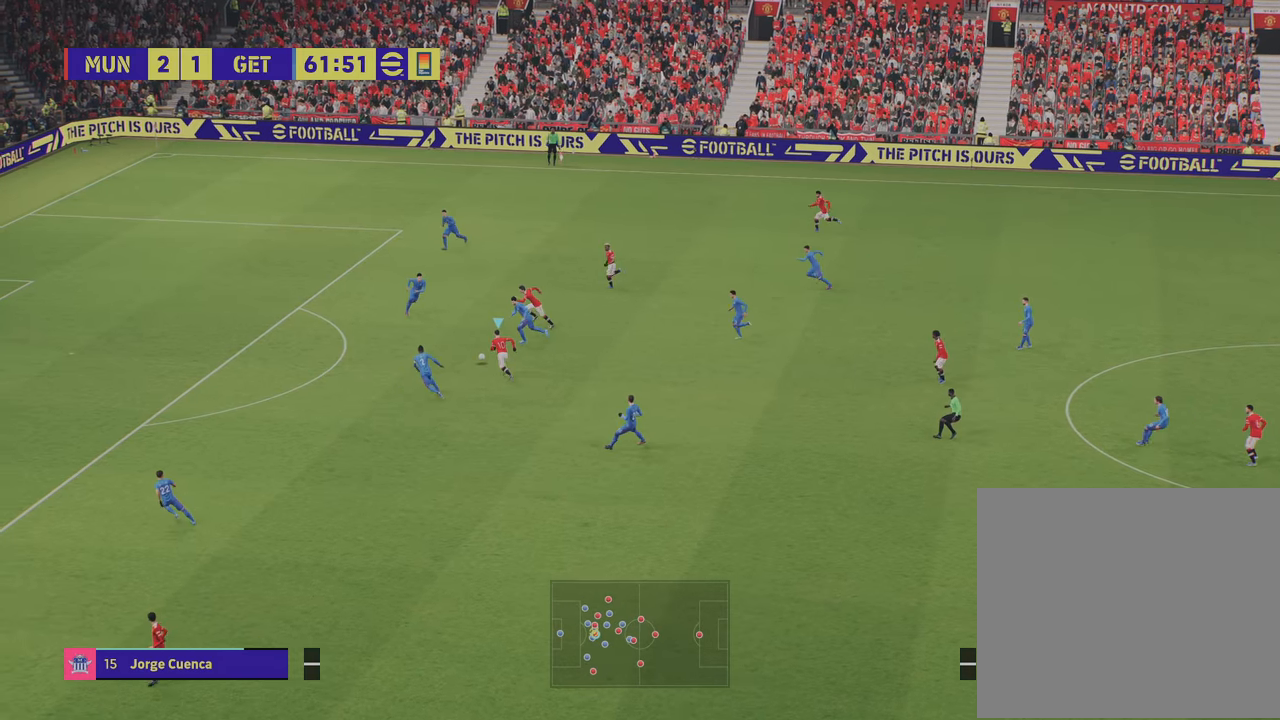
{"buttons": ["R2"], "left_stick": "up-left", "right_stick": "center", "events": [[67, "TRIANGLE", "up"], [83, "L1", "up"], [167, "R2", "down"], [167, "left_stick", "center"], [217, "left_stick", "up-left"]]}
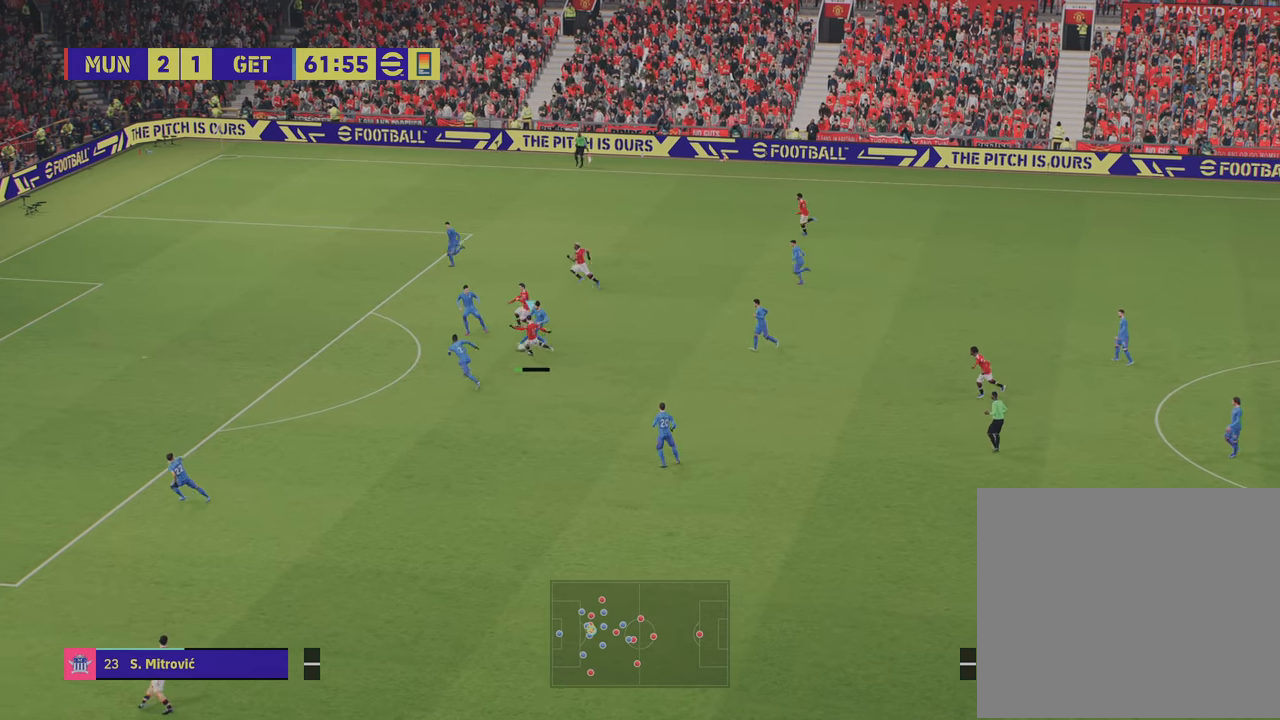
{"buttons": [], "left_stick": "left", "right_stick": "center", "events": [[284, "left_stick", "left"], [468, "R2", "up"]]}
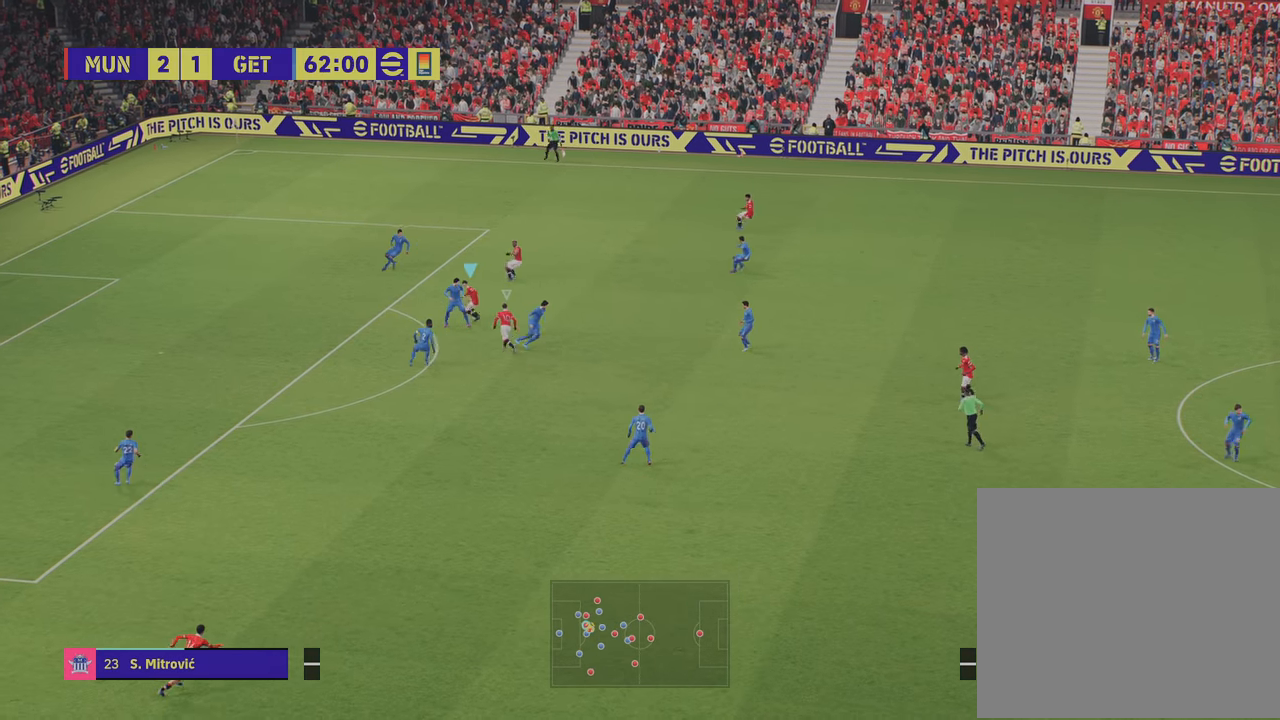
{"buttons": ["R2"], "left_stick": "up-right", "right_stick": "center", "events": [[17, "left_stick", "up-right"], [67, "R2", "down"], [100, "L1", "down"], [200, "L1", "up"]]}
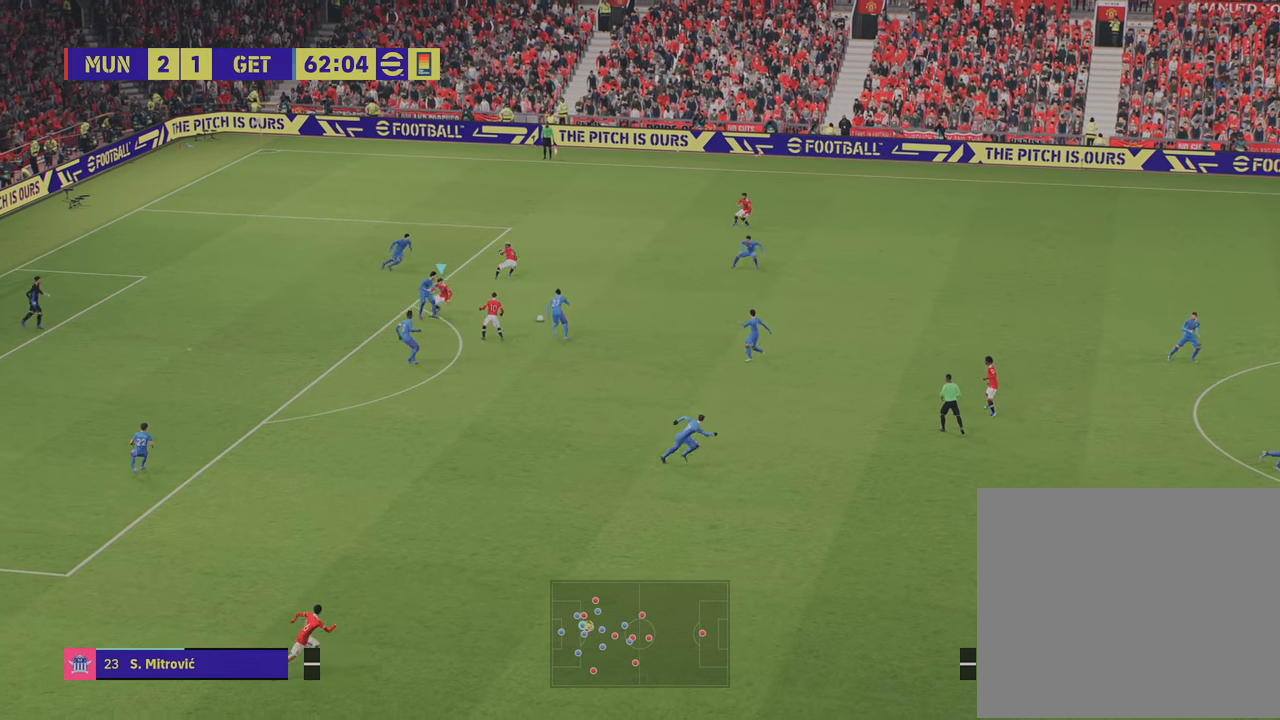
{"buttons": ["R2"], "left_stick": "up-right", "right_stick": "center", "events": [[284, "left_stick", "right"], [434, "left_stick", "up-right"]]}
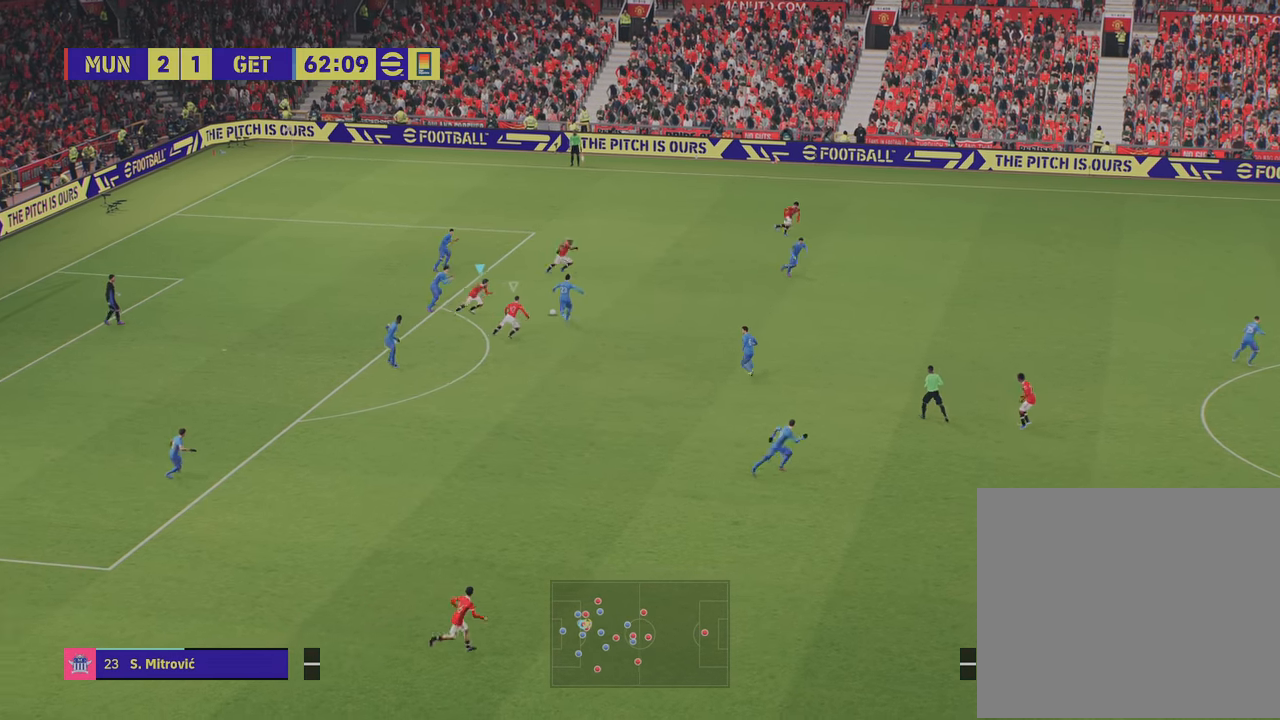
{"buttons": ["L1"], "left_stick": "up-right", "right_stick": "center", "events": [[484, "R2", "up"], [500, "L1", "down"]]}
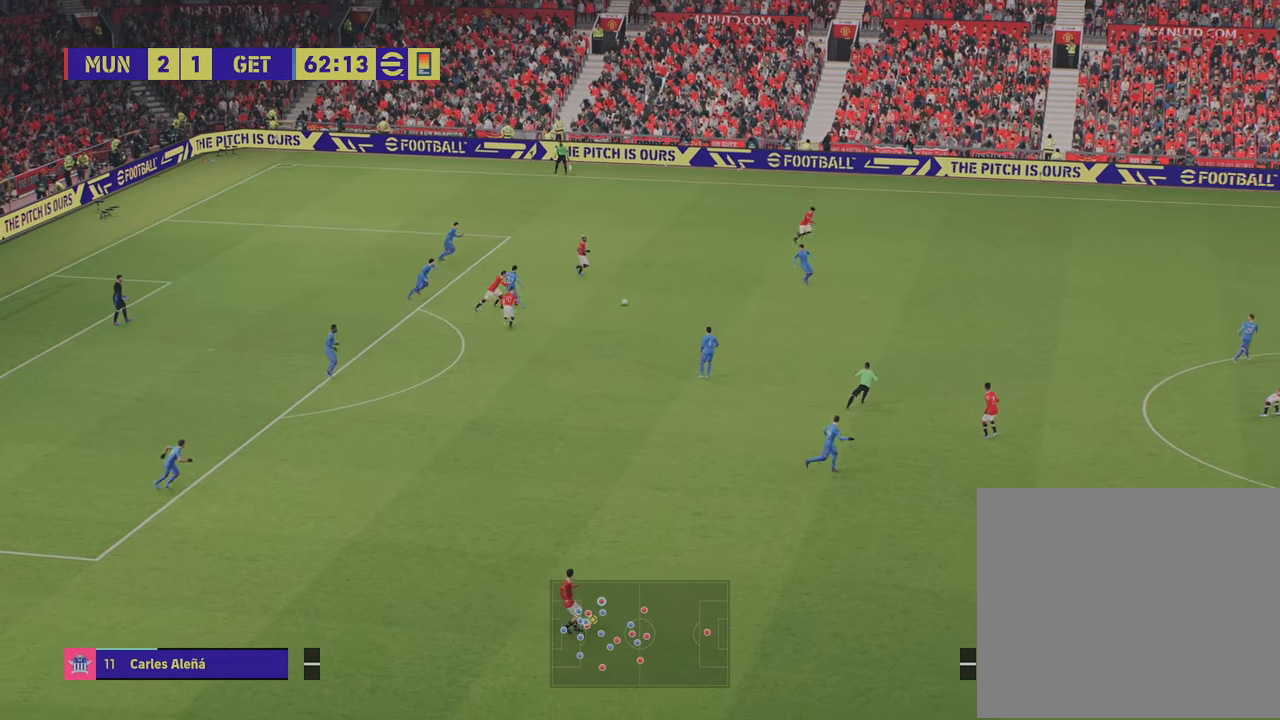
{"buttons": ["R2"], "left_stick": "down", "right_stick": "center", "events": [[67, "left_stick", "down"], [101, "R2", "down"], [167, "L1", "up"]]}
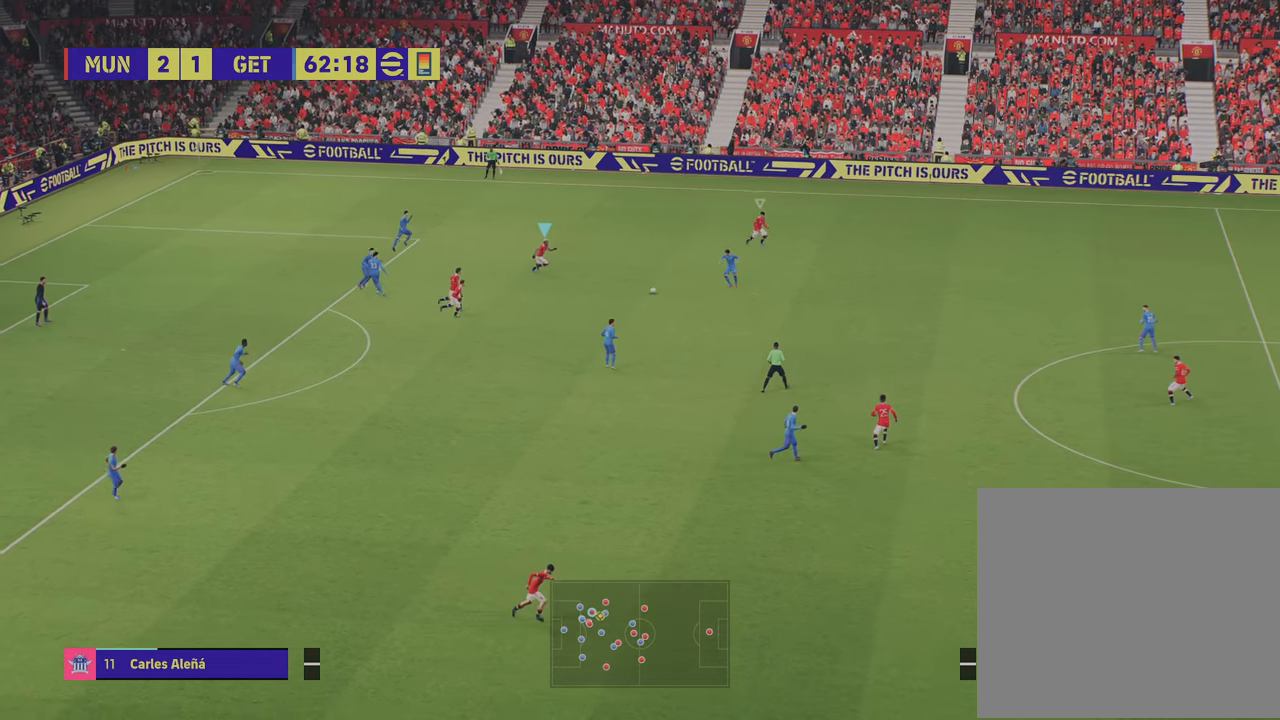
{"buttons": ["R2"], "left_stick": "down-right", "right_stick": "center", "events": [[117, "L1", "down"], [234, "L1", "up"], [234, "left_stick", "down-right"]]}
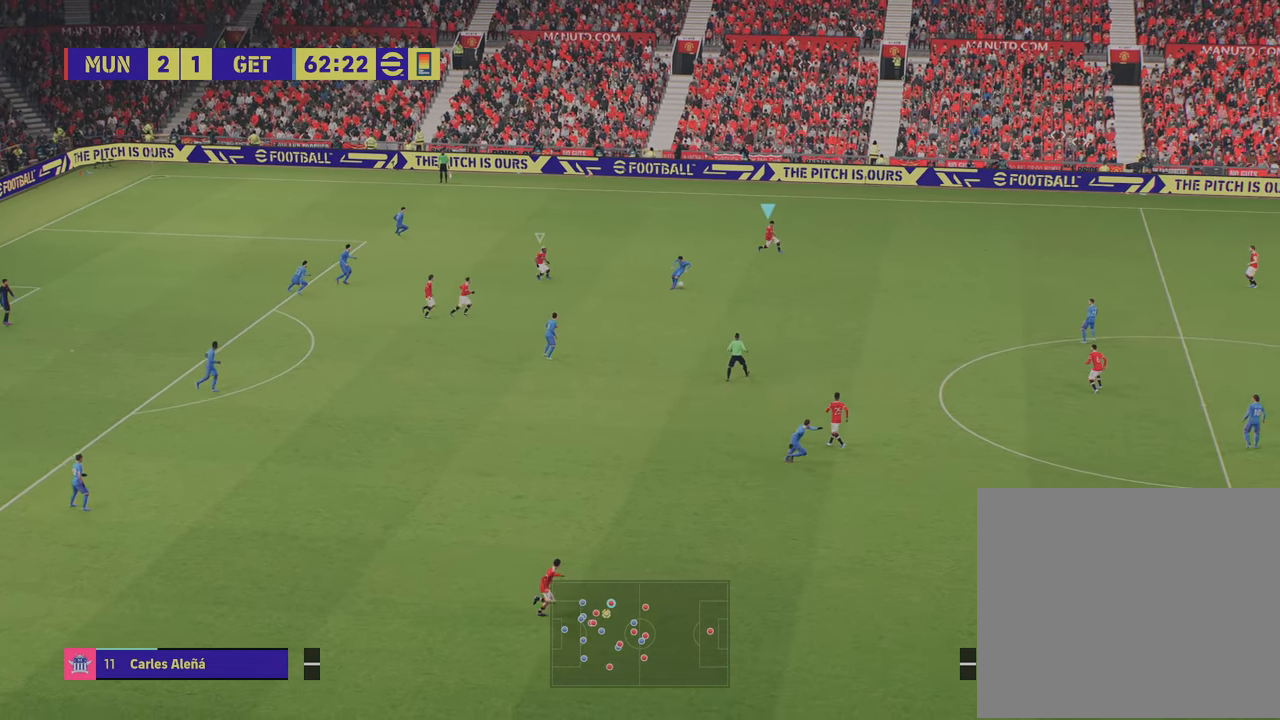
{"buttons": ["R2"], "left_stick": "down-right", "right_stick": "center", "events": []}
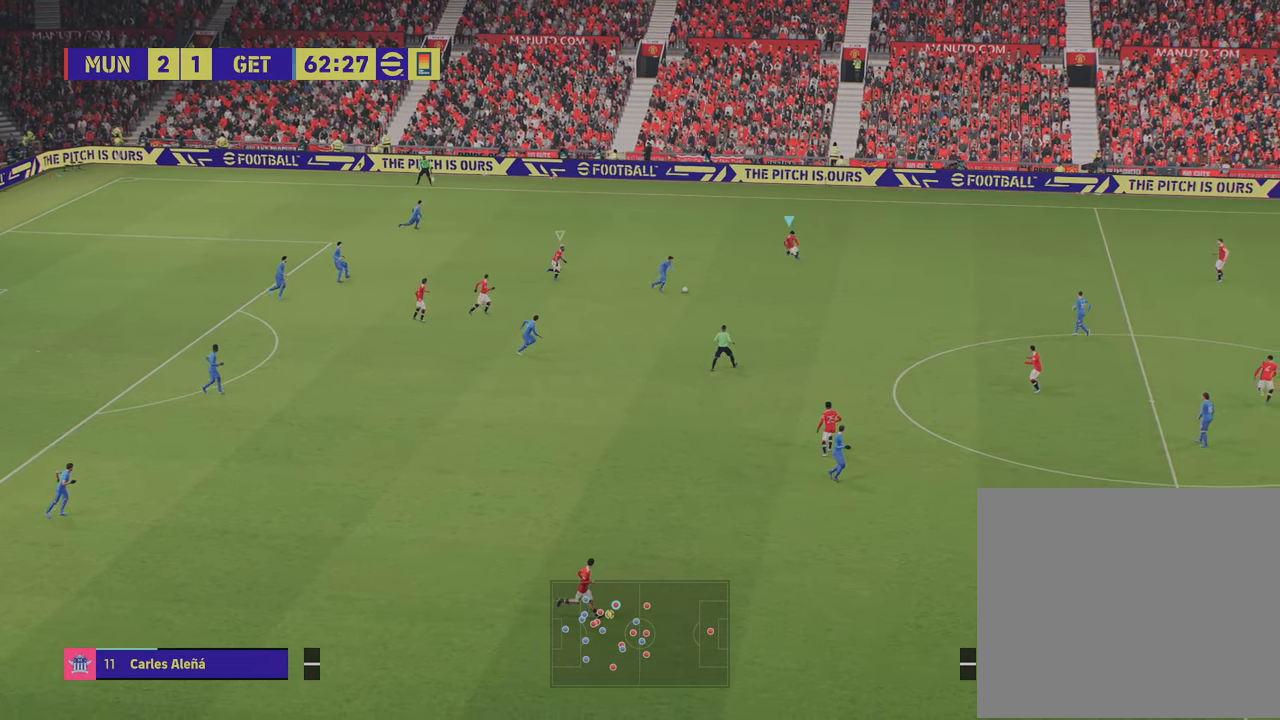
{"buttons": ["R2"], "left_stick": "down-right", "right_stick": "center", "events": []}
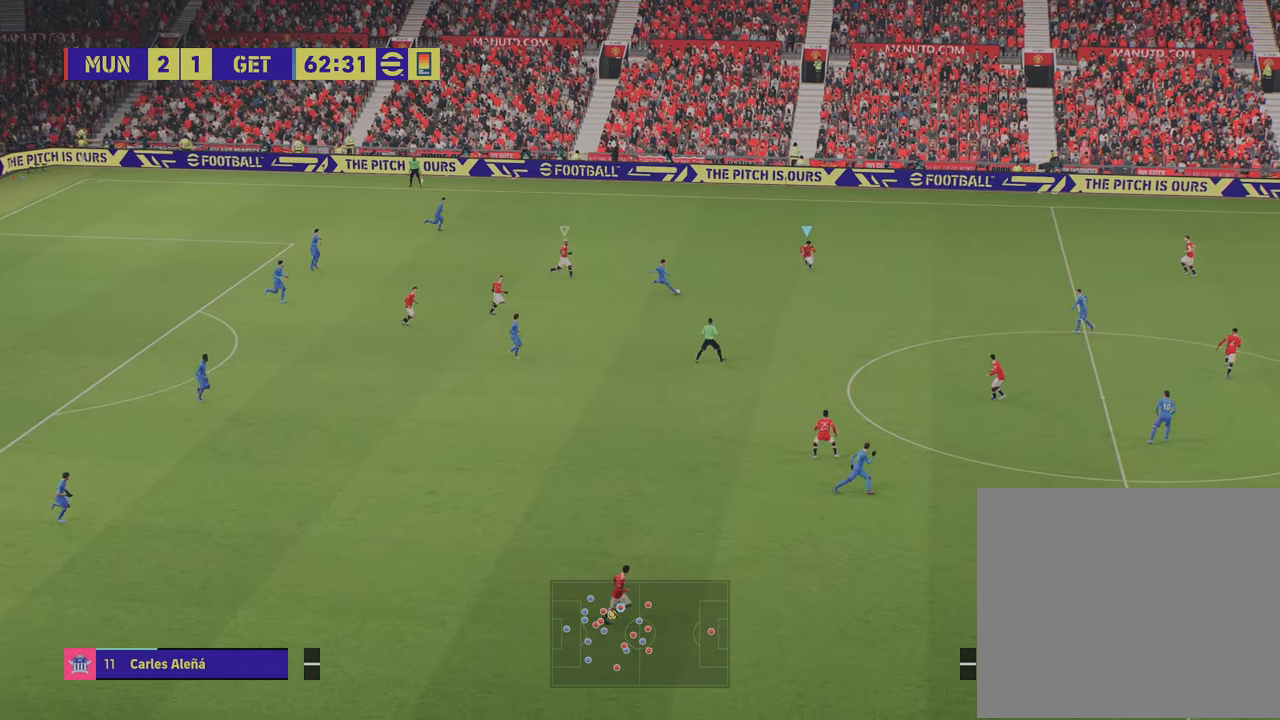
{"buttons": ["R2"], "left_stick": "down", "right_stick": "center", "events": [[51, "left_stick", "down"]]}
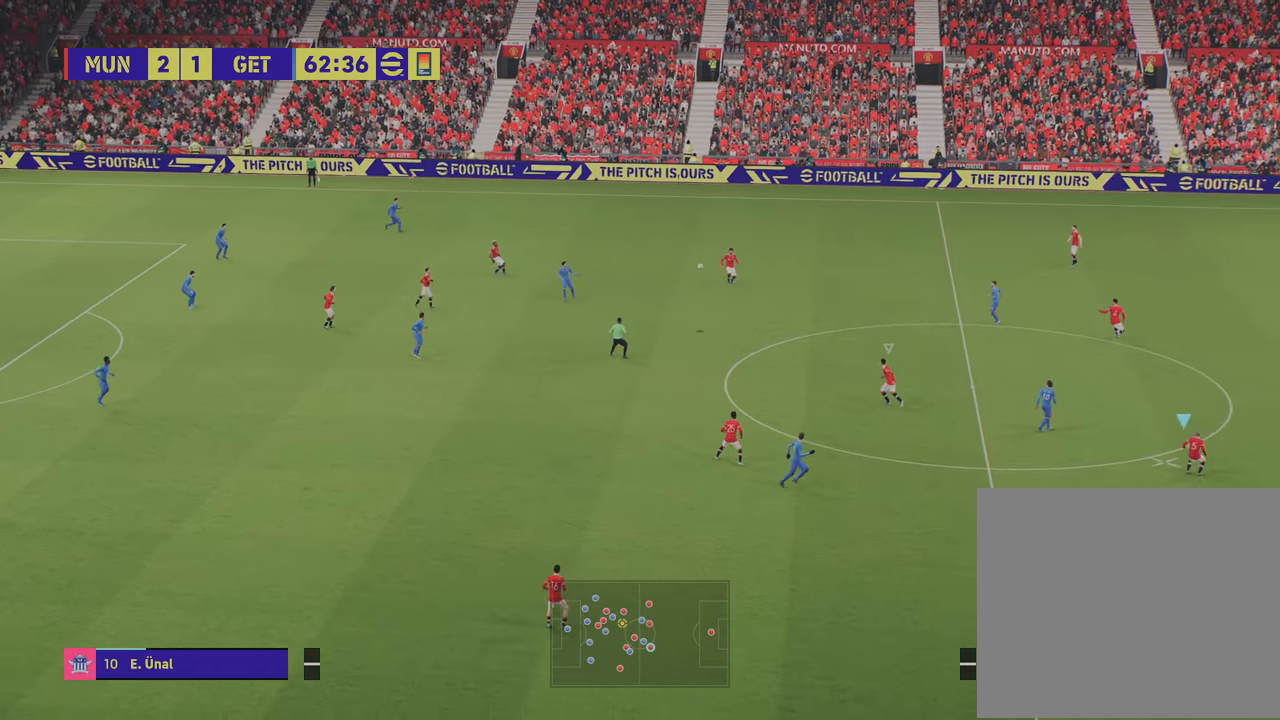
{"buttons": [], "left_stick": "left", "right_stick": "center", "events": [[83, "left_stick", "down-right"], [317, "left_stick", "down-left"], [417, "left_stick", "left"], [450, "R2", "up"]]}